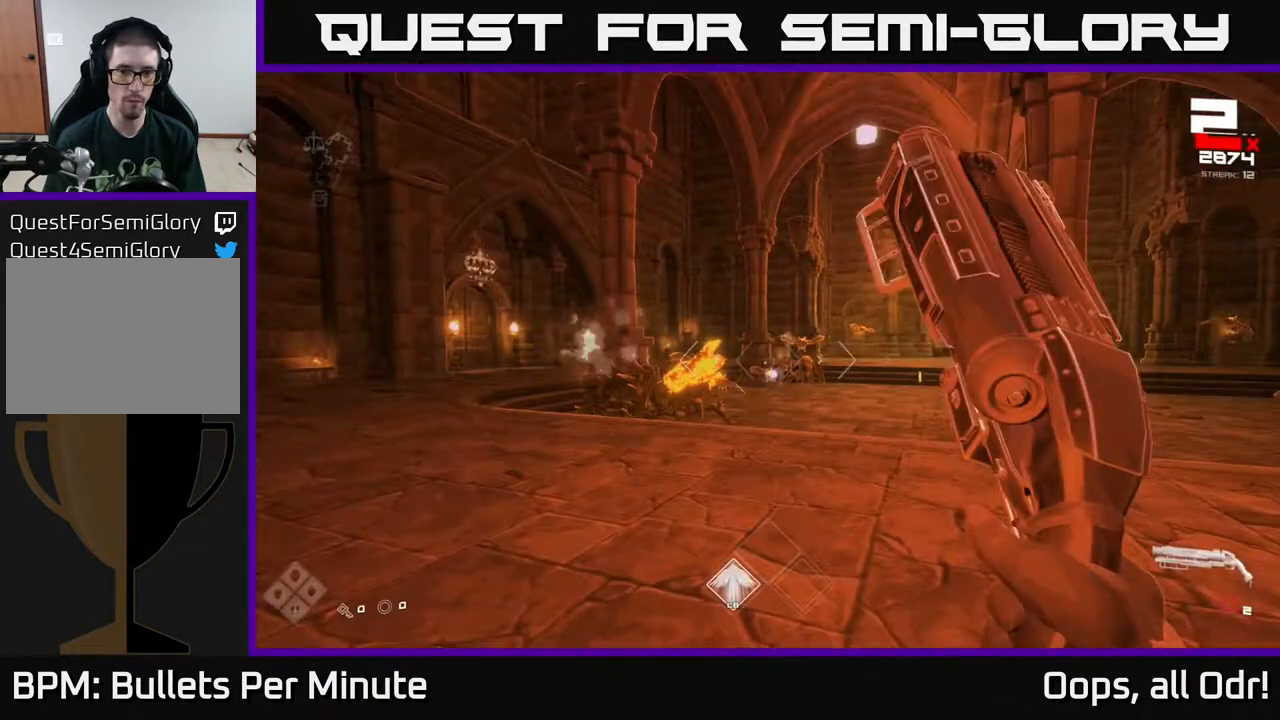
Gameplay with a controller (Xbox layout); each line is a JSON object with the inputs held at the frame after it (dt_ms = milliseconds from this image to that frame). "events" lists button and stick changes between this image and that frame as [ms after this image, input, new state], when the widget could be followed in between.
{"dt_ms": 500, "buttons": [], "left_stick": "right", "right_stick": "right"}
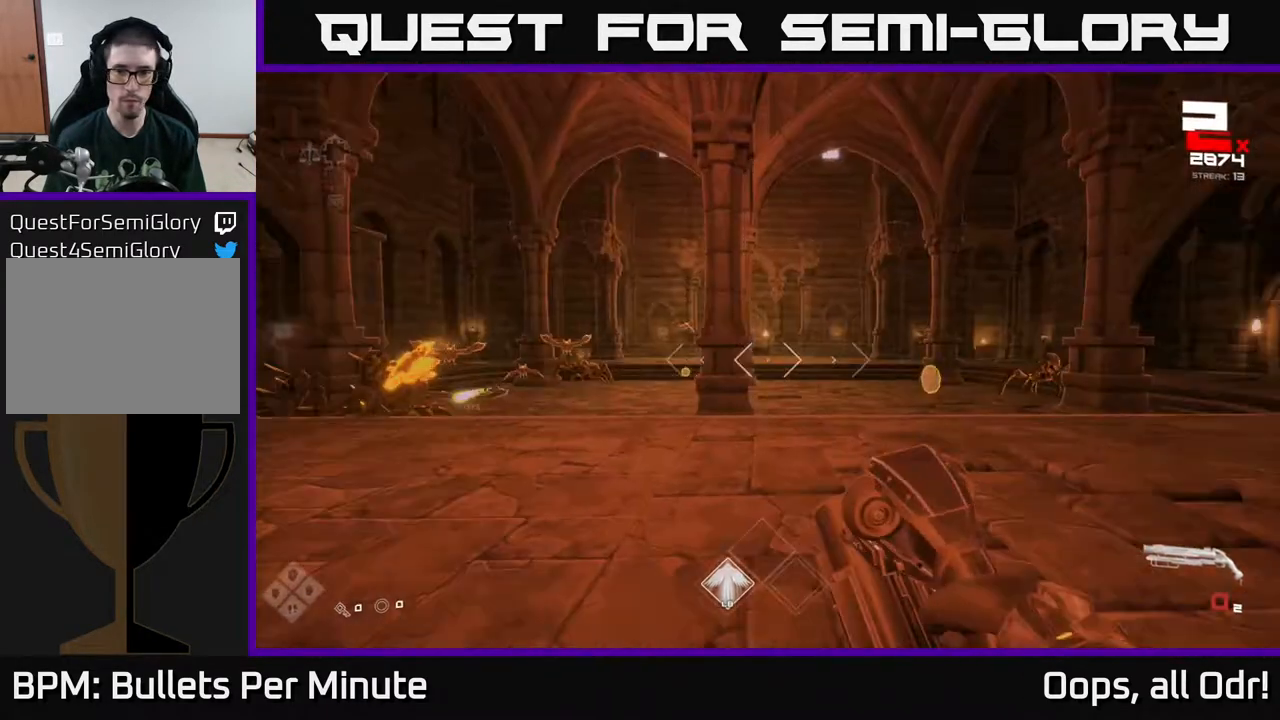
{"dt_ms": 500, "buttons": [], "left_stick": "up-right", "right_stick": "center"}
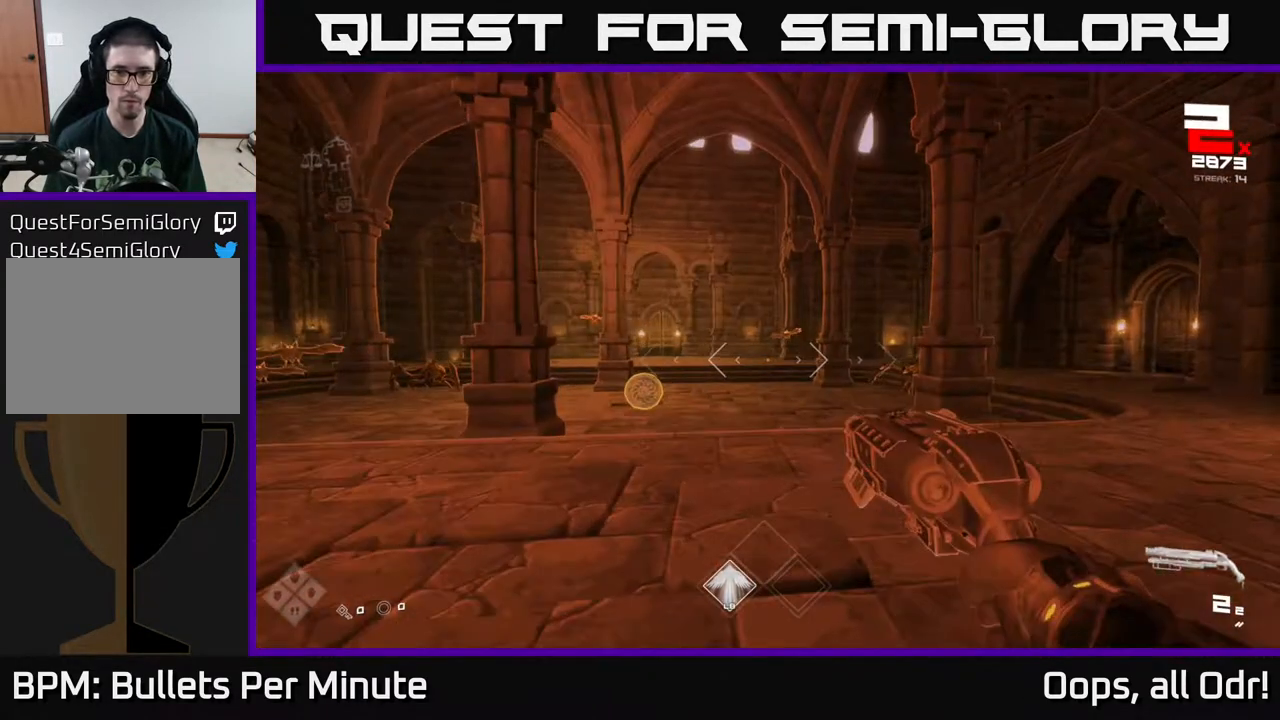
{"dt_ms": 500, "buttons": ["L1"], "left_stick": "up-right", "right_stick": "center", "events": [[217, "L1", "down"]]}
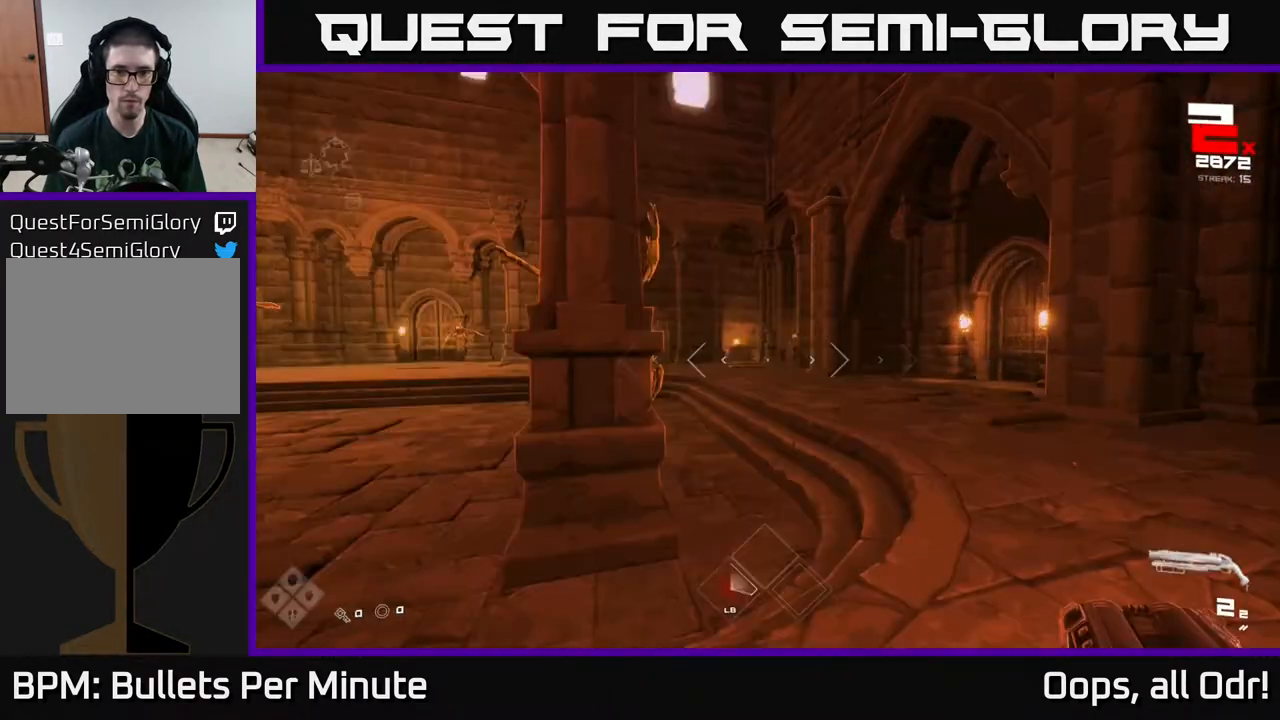
{"dt_ms": 500, "buttons": [], "left_stick": "up-right", "right_stick": "center", "events": [[33, "right_stick", "left"], [100, "L1", "up"], [283, "left_stick", "up"], [367, "right_stick", "center"], [383, "left_stick", "up-right"]]}
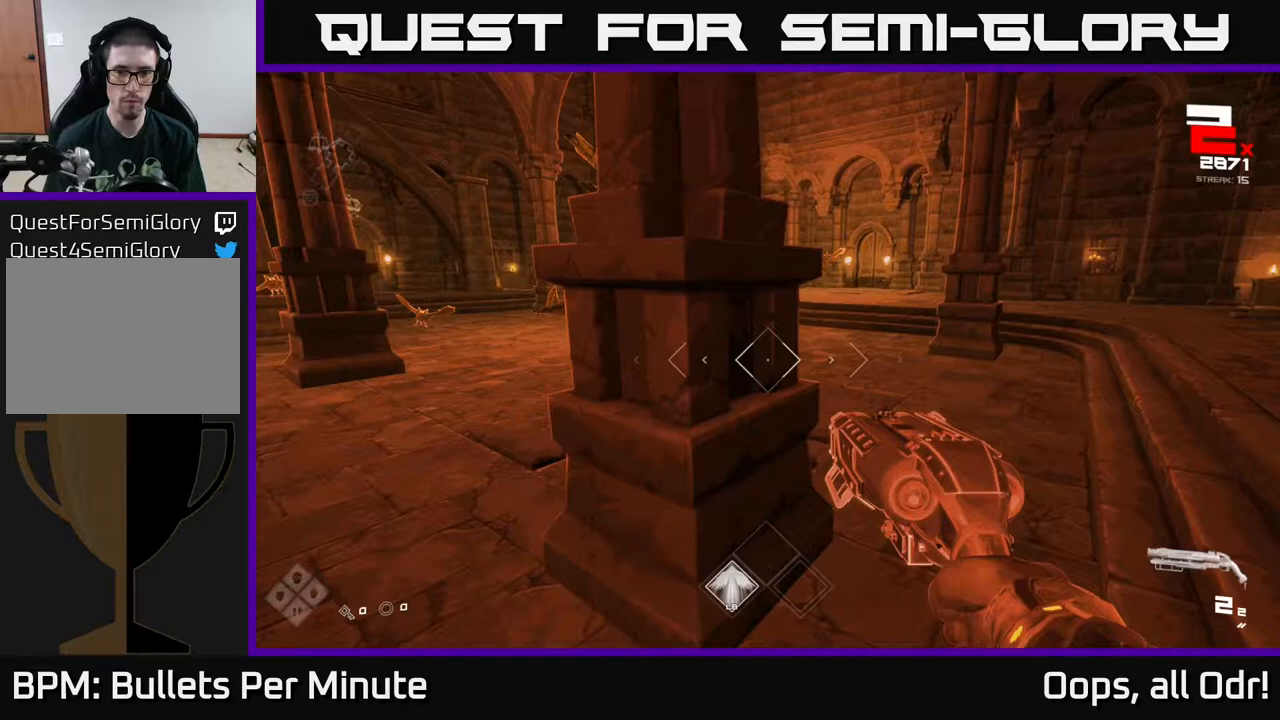
{"dt_ms": 500, "buttons": [], "left_stick": "center", "right_stick": "center", "events": [[133, "right_stick", "left"], [200, "left_stick", "up"], [400, "left_stick", "up-right"], [417, "right_stick", "center"], [500, "left_stick", "center"]]}
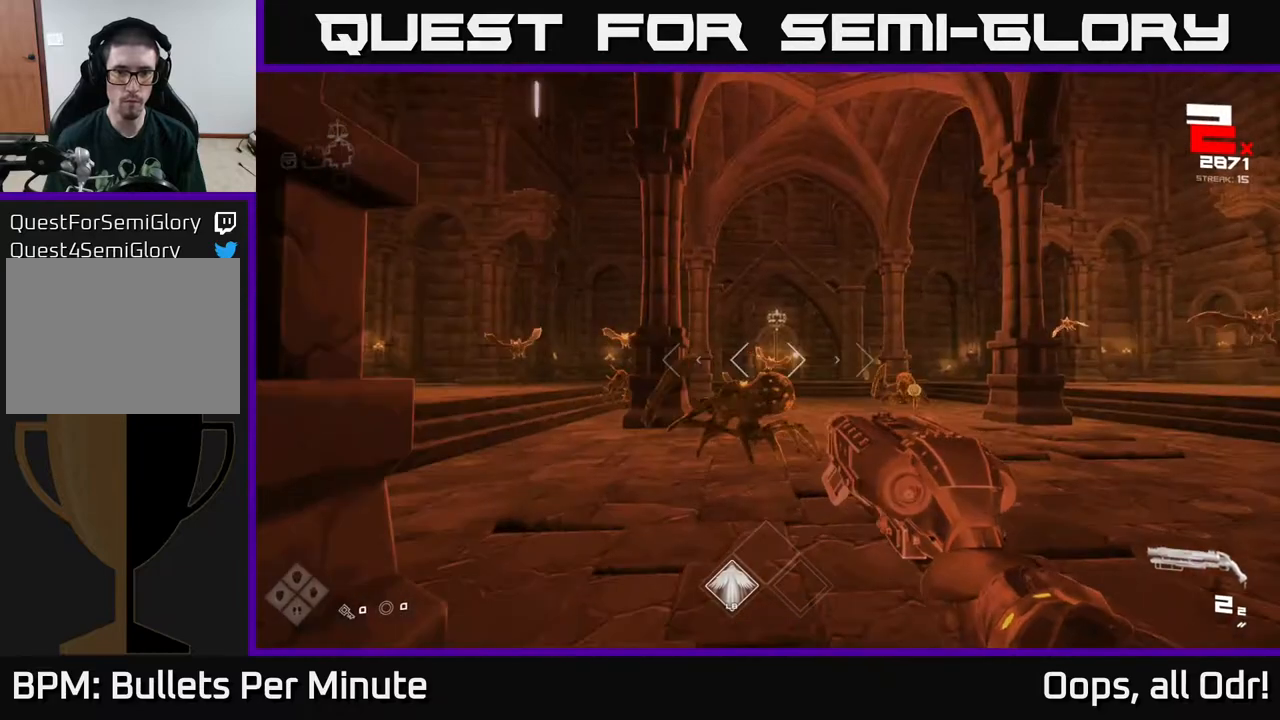
{"dt_ms": 500, "buttons": [], "left_stick": "right", "right_stick": "center", "events": [[233, "left_stick", "right"]]}
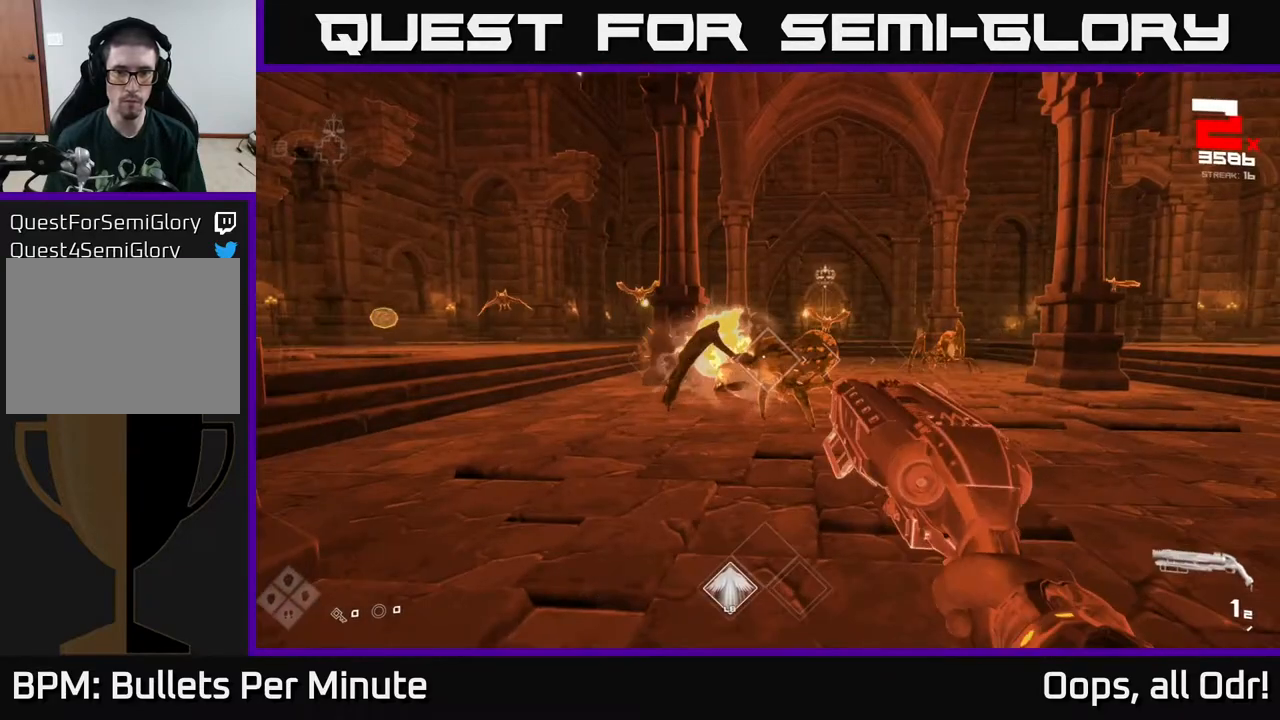
{"dt_ms": 500, "buttons": [], "left_stick": "down-right", "right_stick": "center", "events": [[67, "left_stick", "down-right"]]}
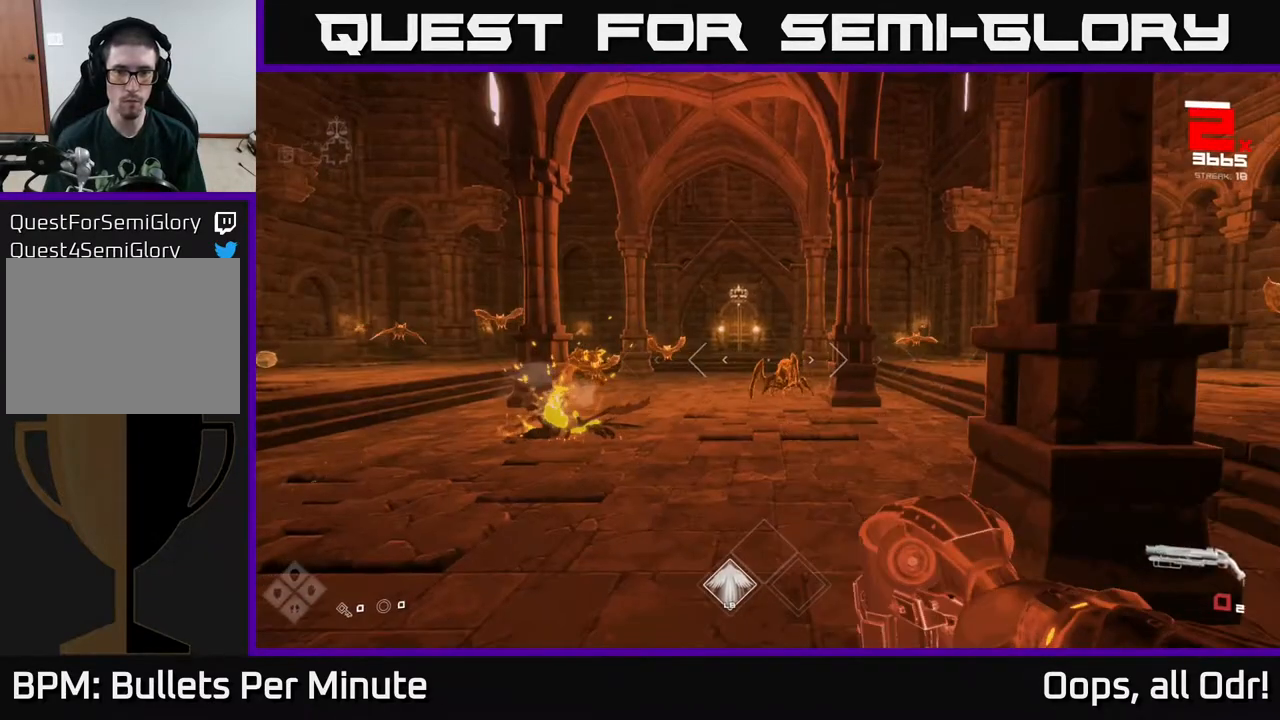
{"dt_ms": 500, "buttons": ["R2"], "left_stick": "up-right", "right_stick": "center"}
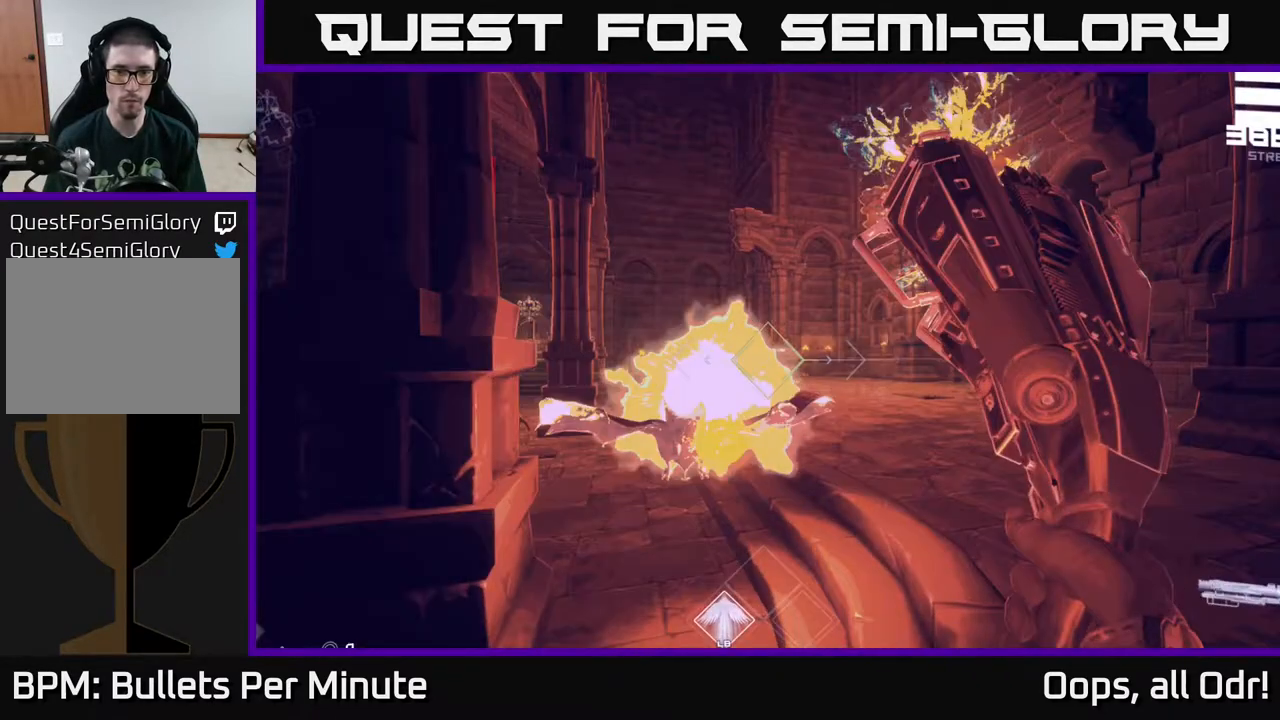
{"dt_ms": 500, "buttons": ["R2"], "left_stick": "right", "right_stick": "center", "events": [[267, "left_stick", "right"]]}
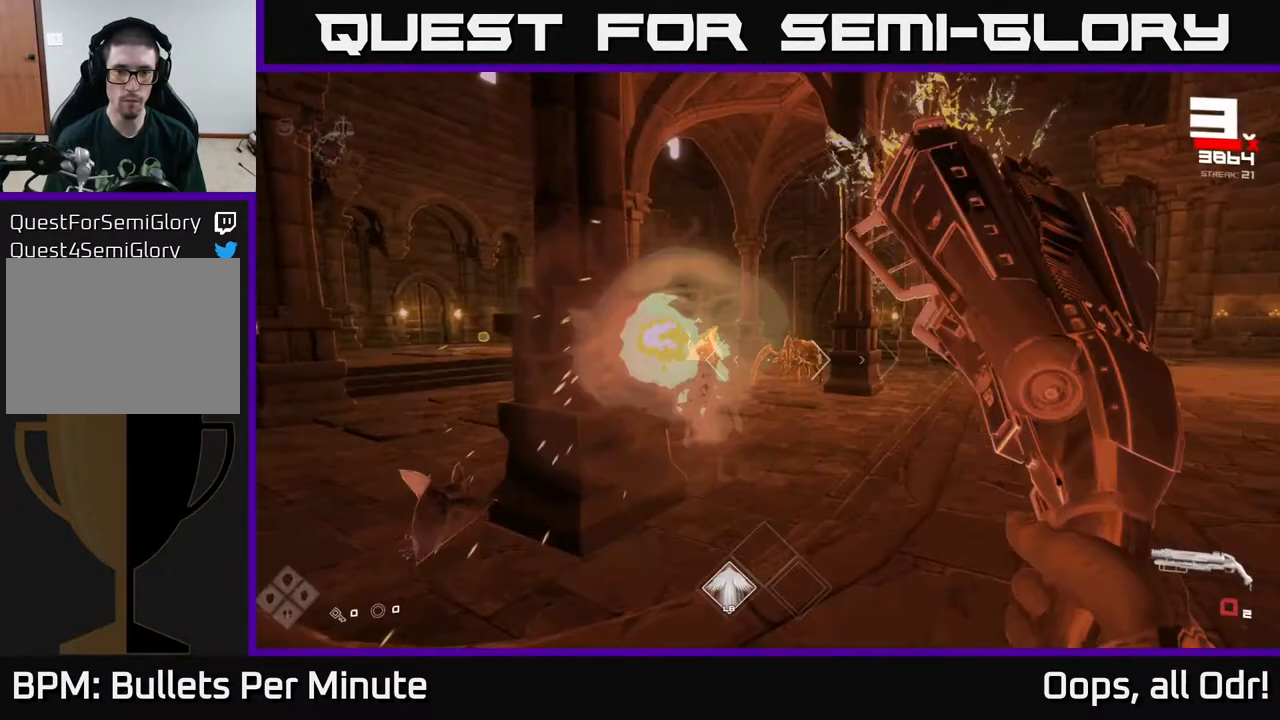
{"dt_ms": 500, "buttons": [], "left_stick": "up-right", "right_stick": "center", "events": [[83, "R2", "up"], [83, "left_stick", "up-right"]]}
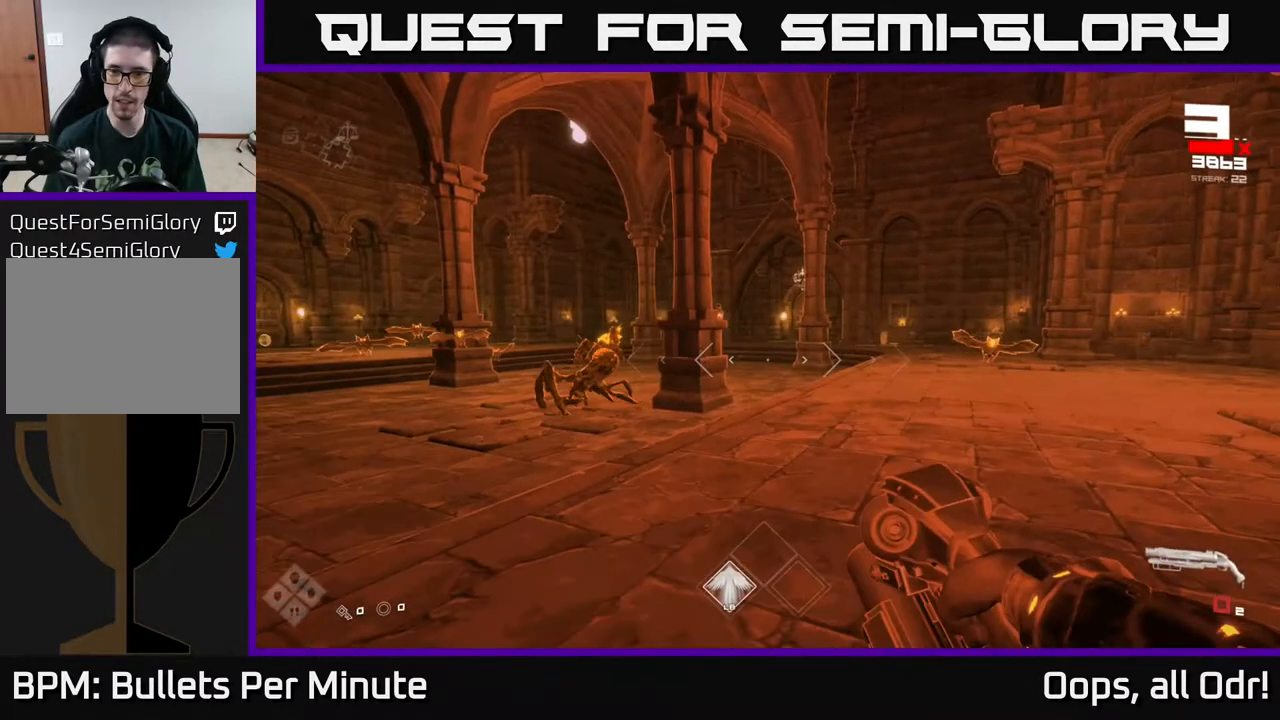
{"dt_ms": 500, "buttons": [], "left_stick": "up-right", "right_stick": "center", "events": [[233, "right_stick", "right"], [300, "right_stick", "center"], [350, "R2", "down"], [467, "R2", "up"]]}
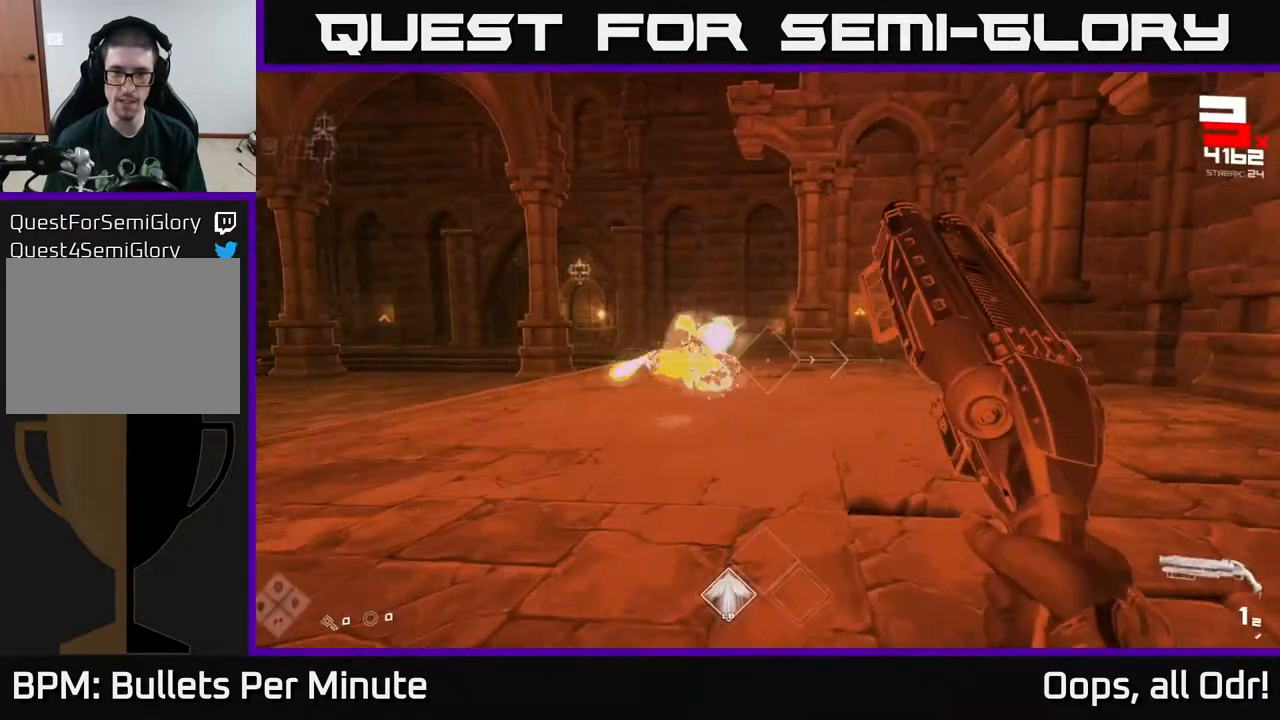
{"dt_ms": 500, "buttons": [], "left_stick": "up-right", "right_stick": "center", "events": [[100, "right_stick", "left"], [350, "right_stick", "center"]]}
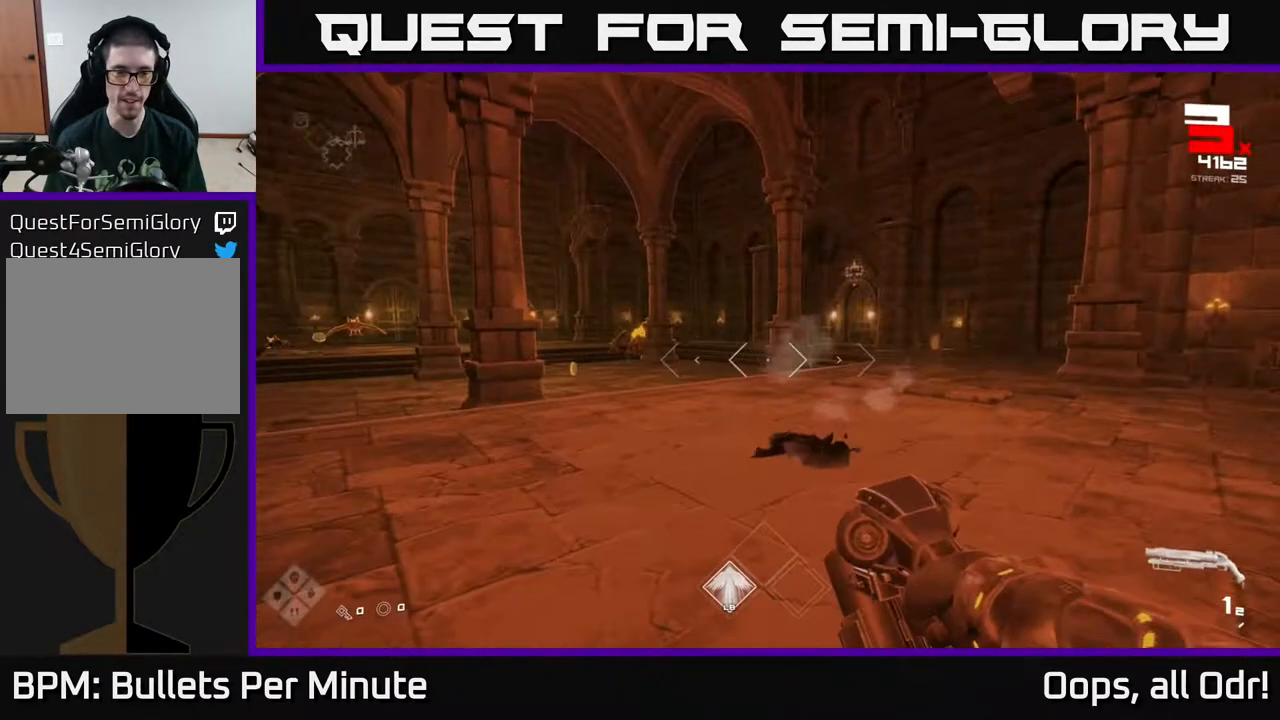
{"dt_ms": 500, "buttons": [], "left_stick": "left", "right_stick": "center", "events": [[100, "left_stick", "right"], [100, "right_stick", "left"], [167, "right_stick", "center"], [433, "left_stick", "left"]]}
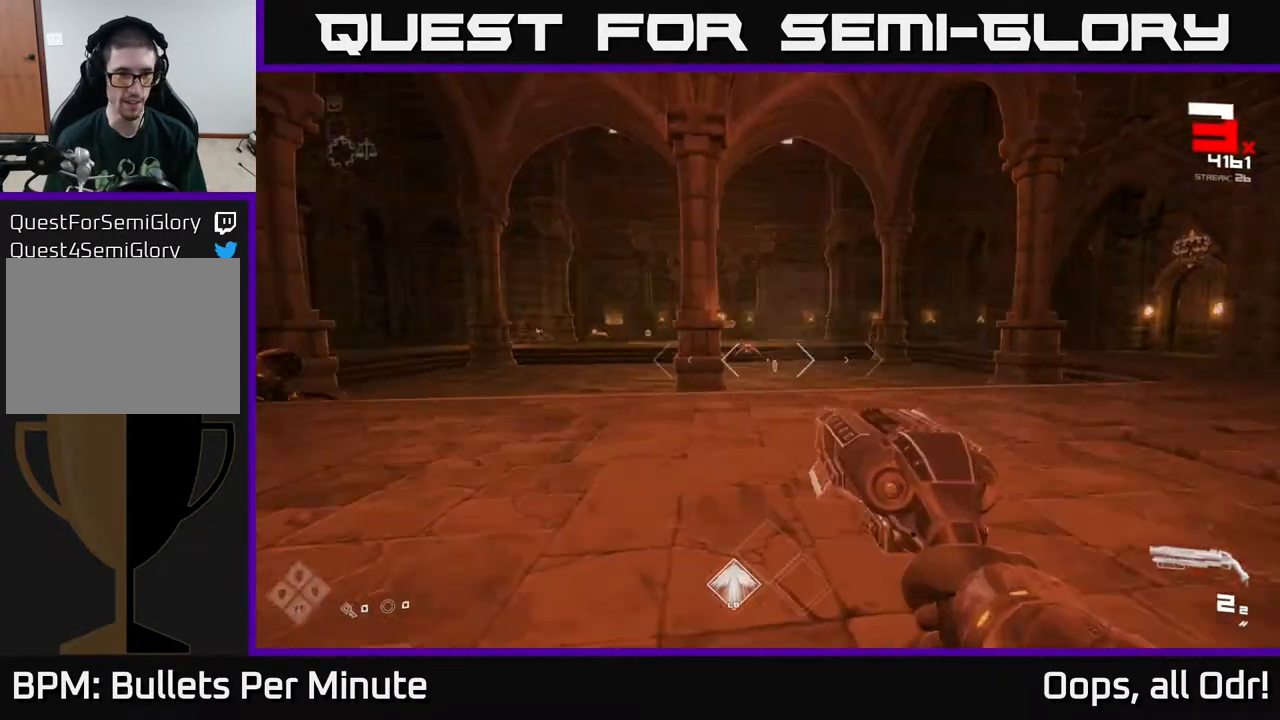
{"dt_ms": 500, "buttons": [], "left_stick": "up-left", "right_stick": "center", "events": [[17, "right_stick", "left"], [383, "left_stick", "up-left"], [383, "right_stick", "center"]]}
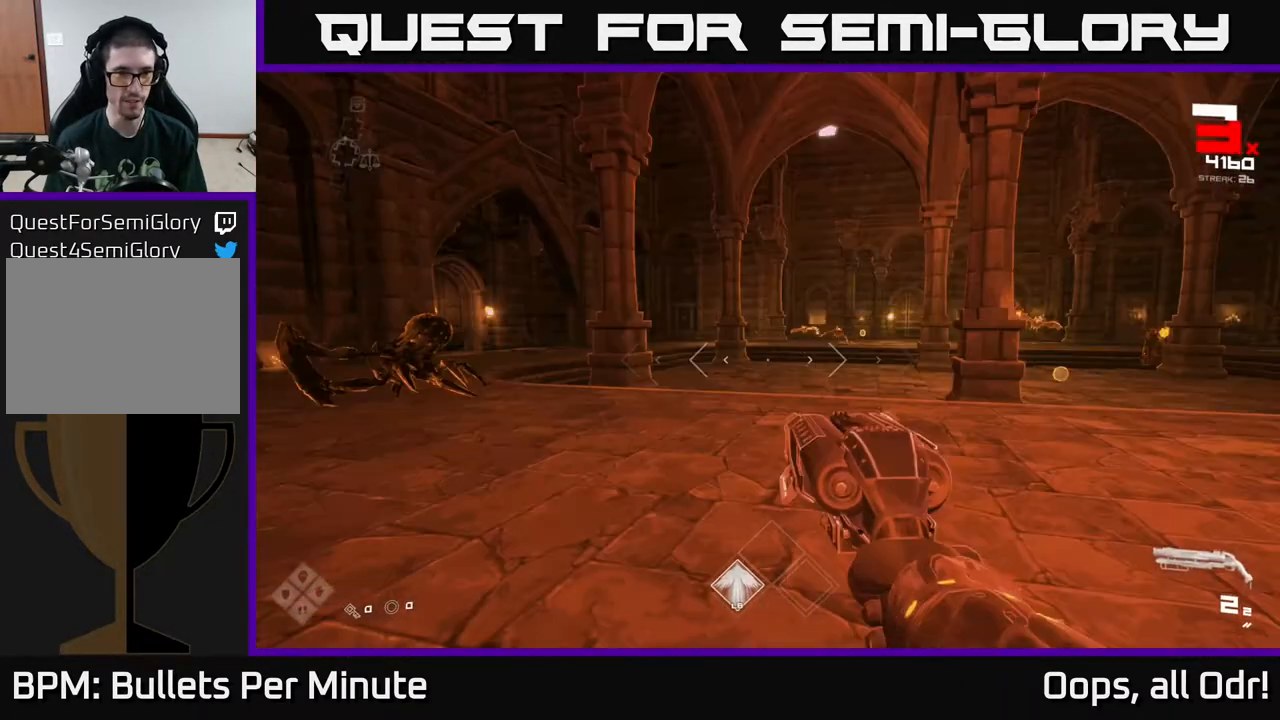
{"dt_ms": 500, "buttons": [], "left_stick": "up-right", "right_stick": "center", "events": [[83, "right_stick", "left"], [417, "left_stick", "up-right"], [417, "right_stick", "center"]]}
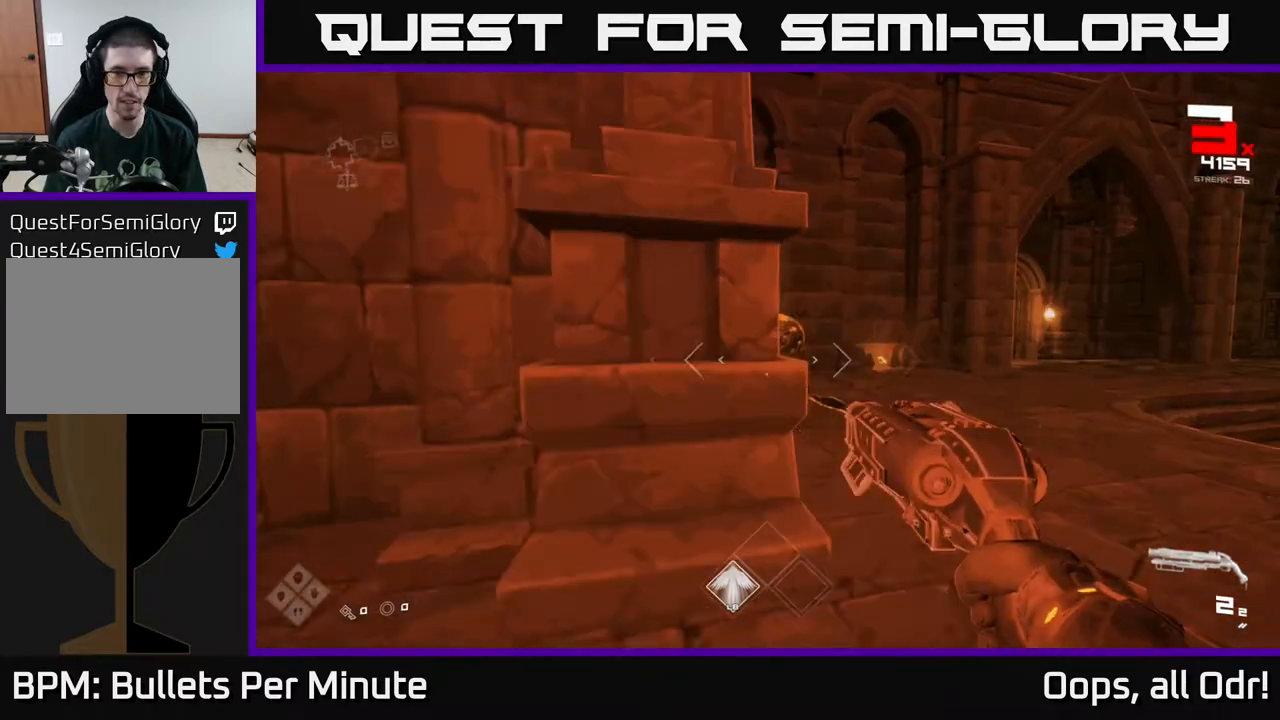
{"dt_ms": 500, "buttons": [], "left_stick": "up", "right_stick": "center", "events": [[383, "left_stick", "up"]]}
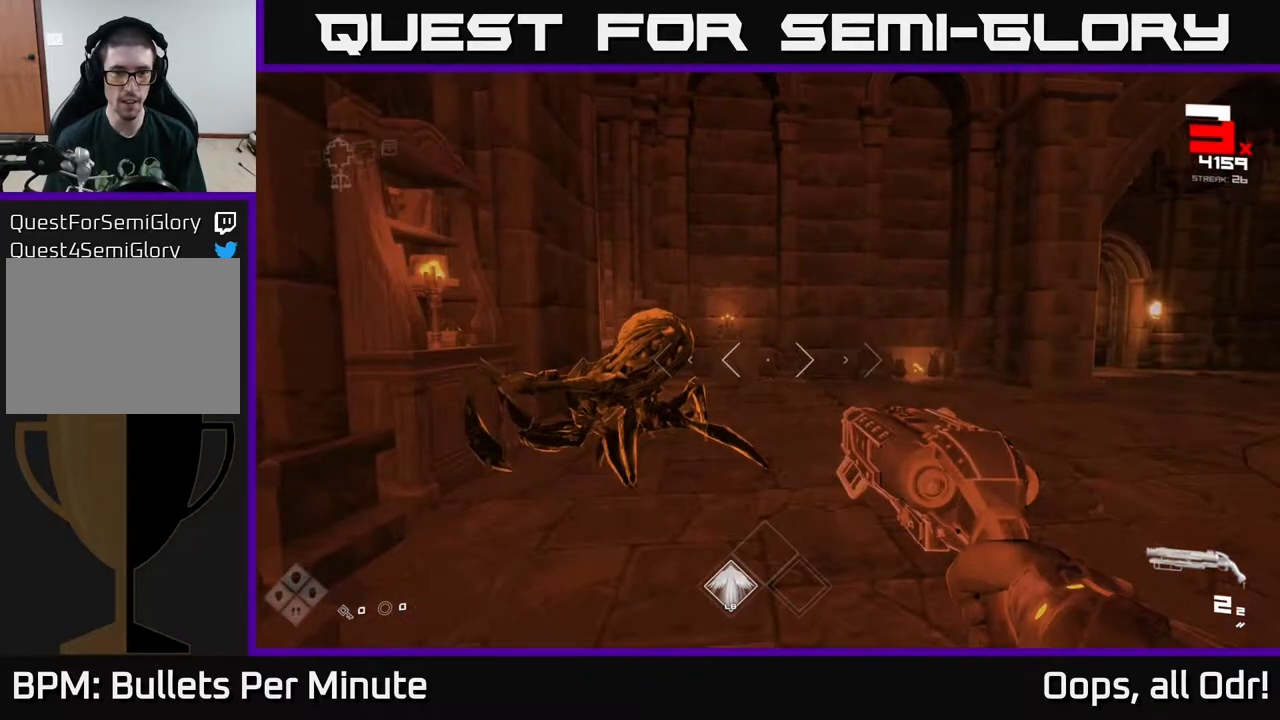
{"dt_ms": 500, "buttons": [], "left_stick": "up-right", "right_stick": "right", "events": [[100, "R2", "down"], [100, "left_stick", "right"], [233, "R2", "up"], [233, "left_stick", "up"], [417, "R2", "down"], [417, "left_stick", "up-right"], [417, "right_stick", "left"], [500, "R2", "up"], [500, "right_stick", "right"]]}
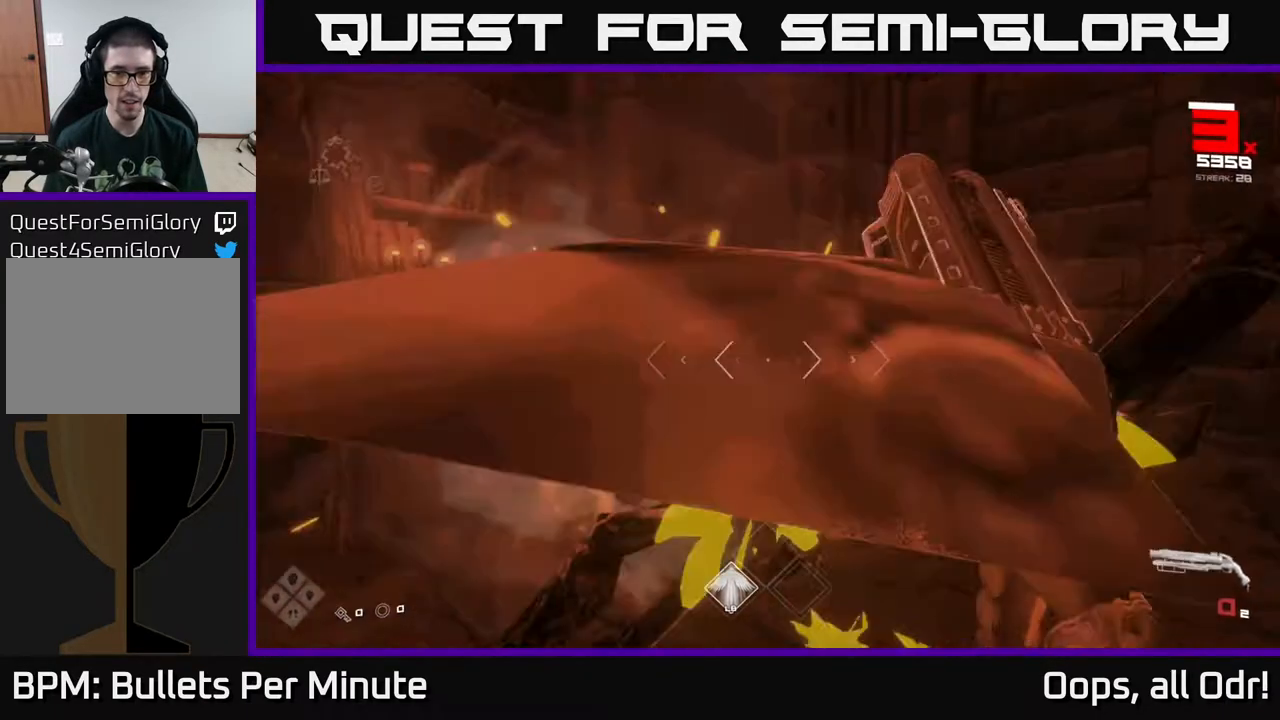
{"dt_ms": 500, "buttons": [], "left_stick": "up-left", "right_stick": "right", "events": [[133, "left_stick", "up-left"]]}
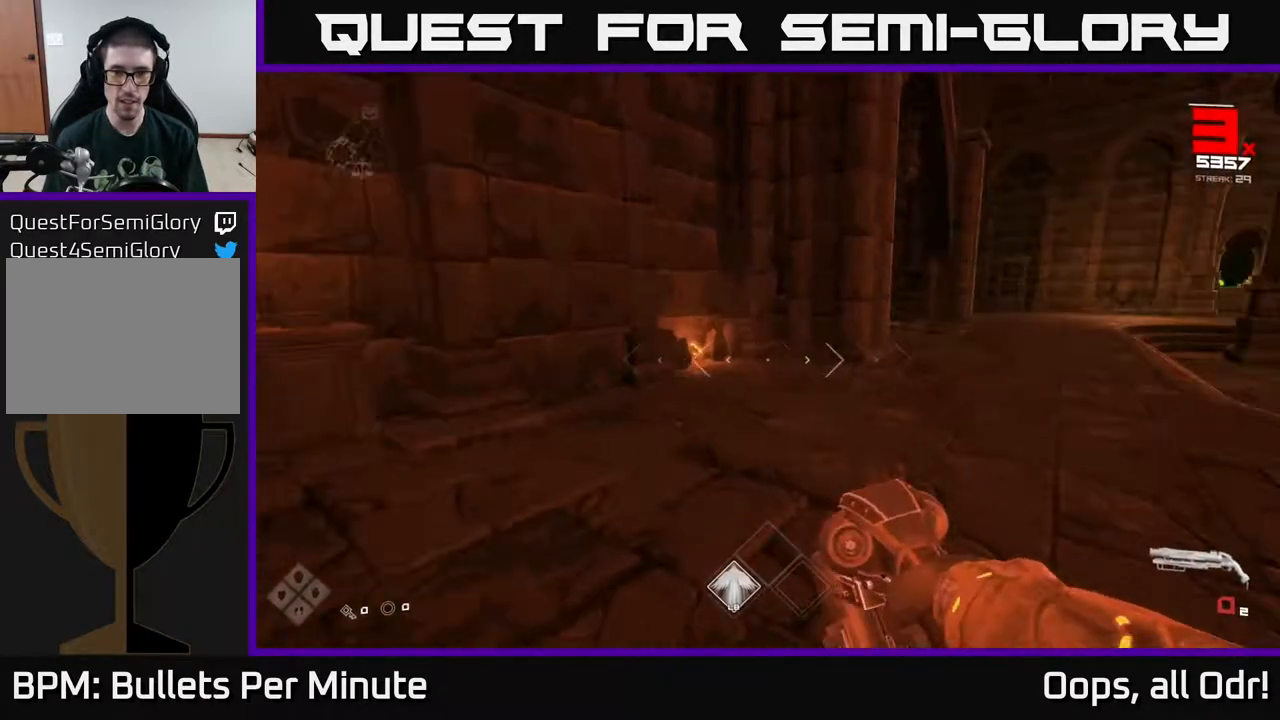
{"dt_ms": 500, "buttons": [], "left_stick": "up-left", "right_stick": "center", "events": [[417, "right_stick", "center"]]}
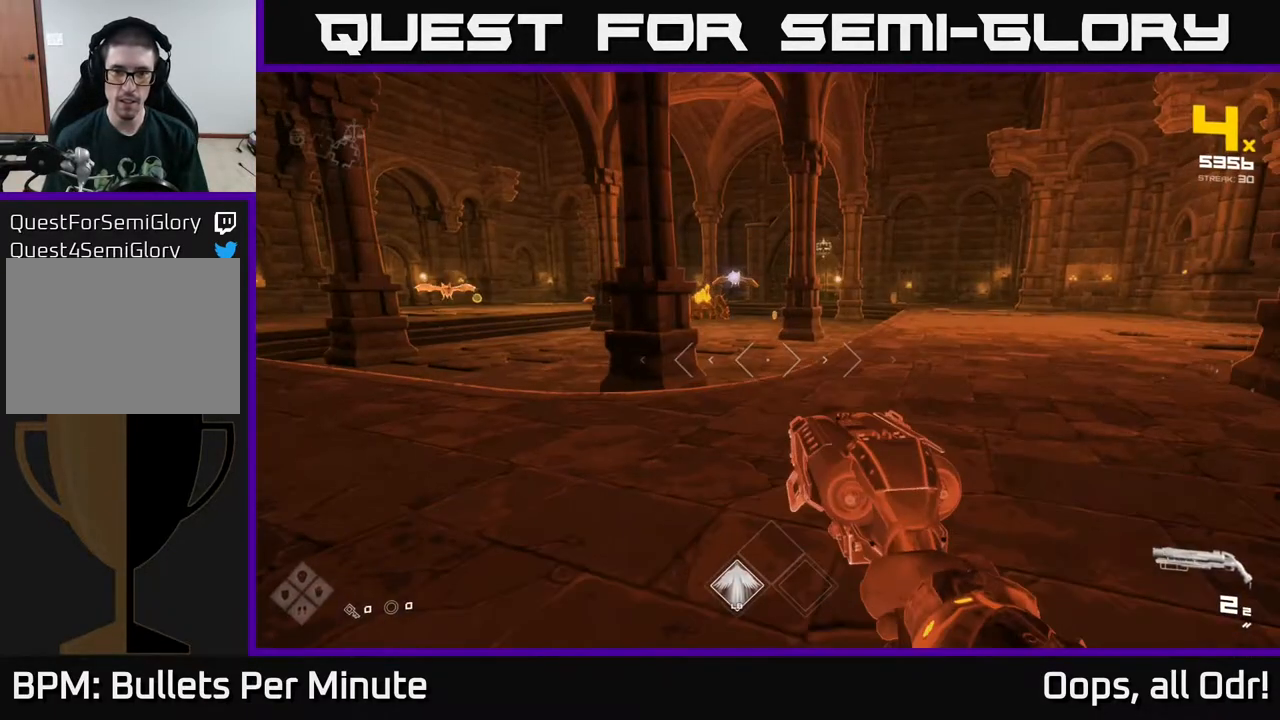
{"dt_ms": 500, "buttons": [], "left_stick": "up-left", "right_stick": "center", "events": []}
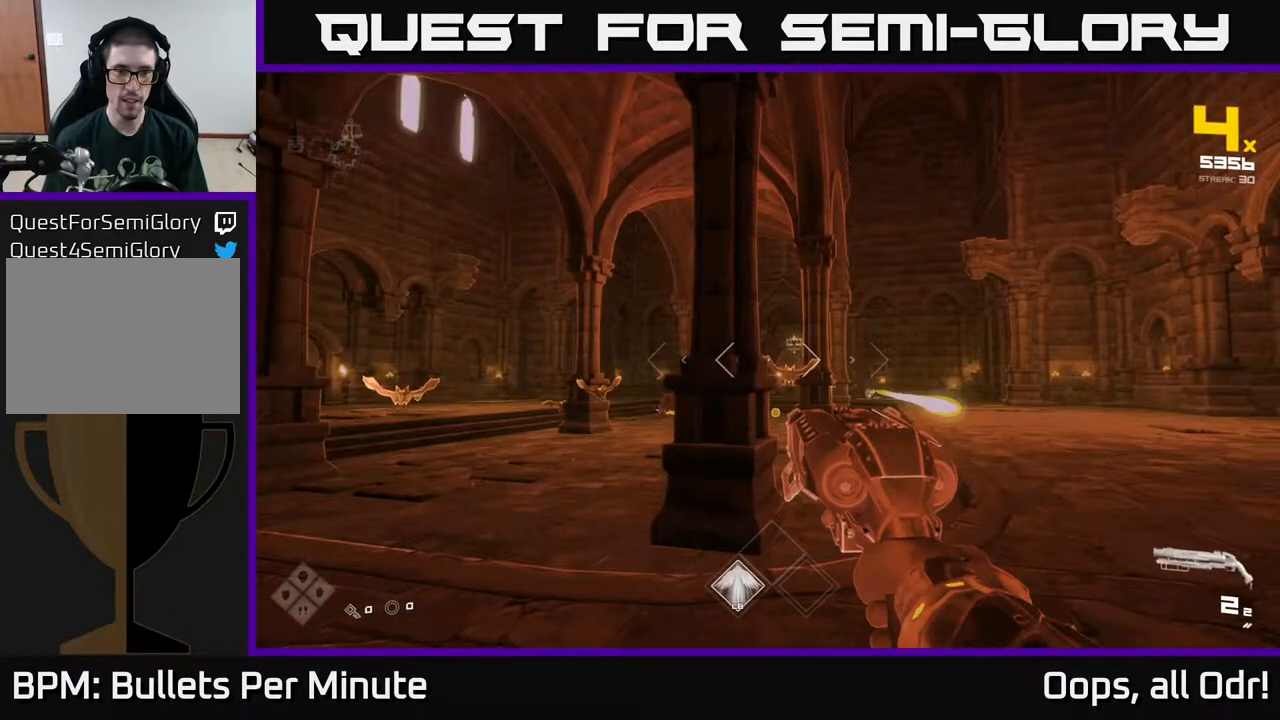
{"dt_ms": 500, "buttons": [], "left_stick": "up-left", "right_stick": "center", "events": [[67, "right_stick", "down-left"], [183, "right_stick", "center"]]}
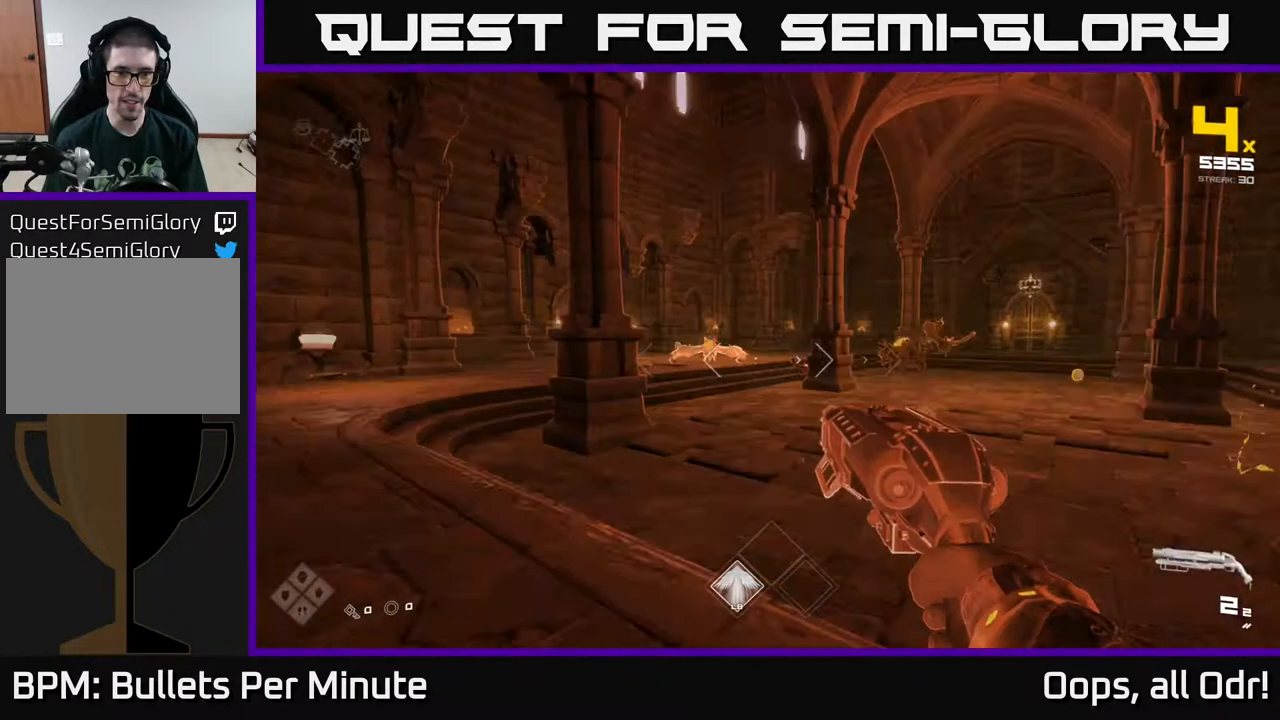
{"dt_ms": 500, "buttons": [], "left_stick": "left", "right_stick": "right", "events": [[233, "R2", "down"], [233, "right_stick", "up-right"], [283, "left_stick", "left"], [417, "R2", "up"], [417, "right_stick", "right"]]}
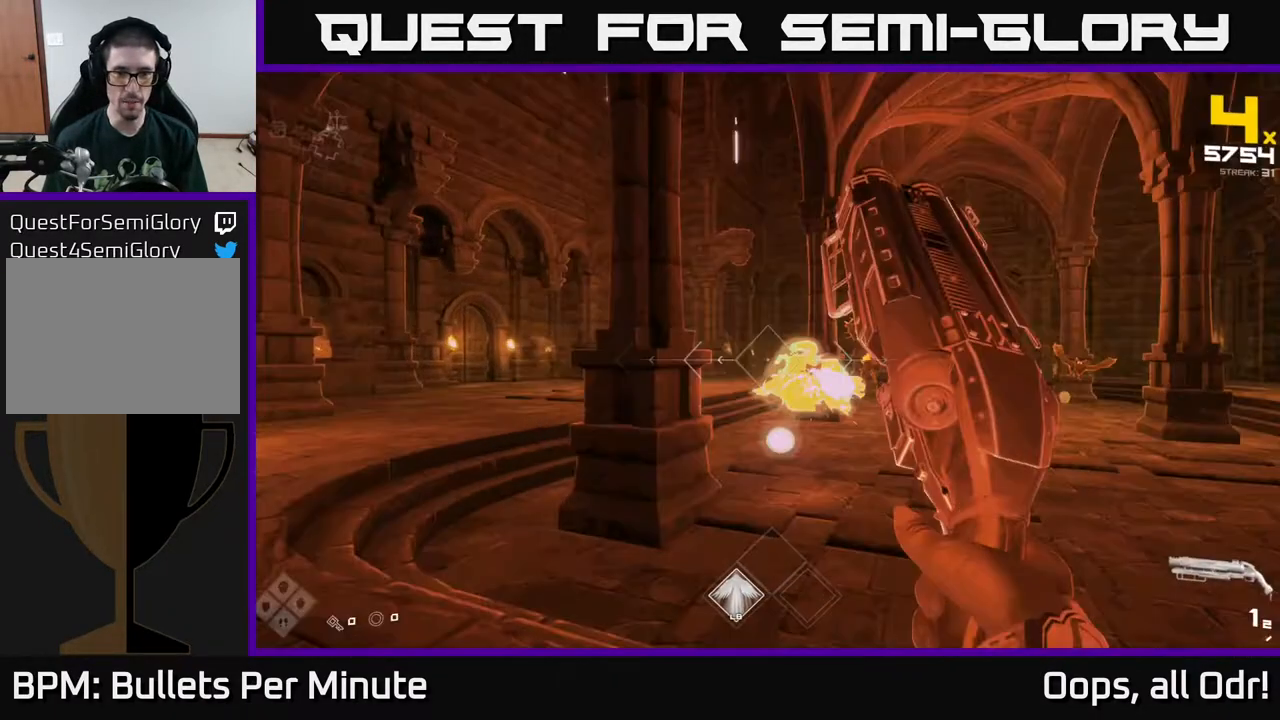
{"dt_ms": 500, "buttons": [], "left_stick": "left", "right_stick": "center", "events": [[117, "R2", "down"], [283, "R2", "up"], [283, "right_stick", "center"]]}
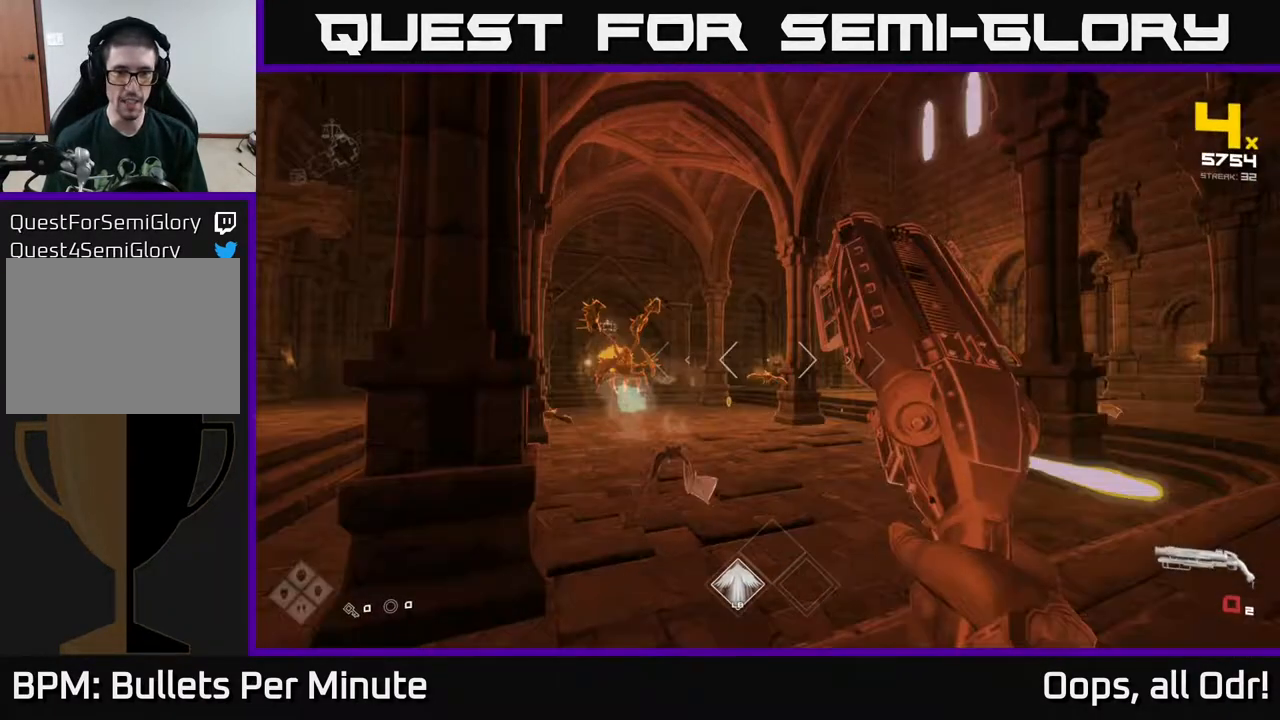
{"dt_ms": 500, "buttons": [], "left_stick": "left", "right_stick": "left", "events": [[150, "right_stick", "down-left"], [333, "right_stick", "left"]]}
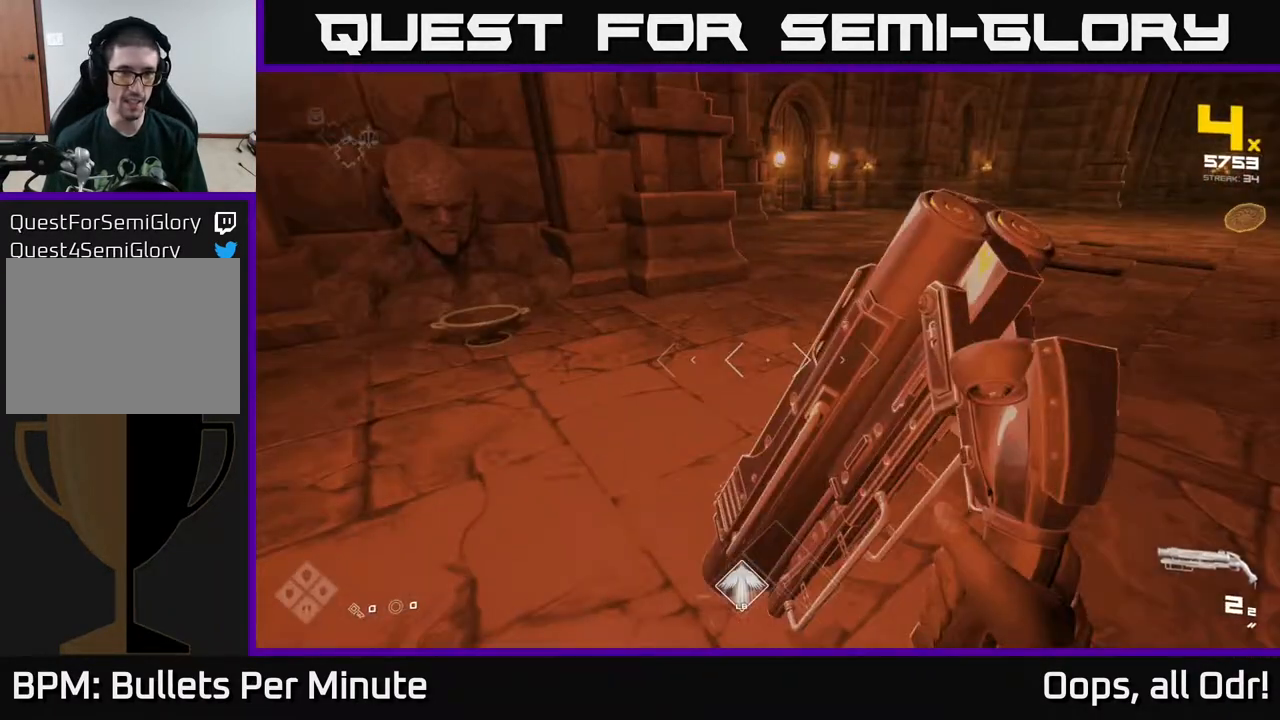
{"dt_ms": 500, "buttons": [], "left_stick": "up", "right_stick": "center", "events": [[133, "left_stick", "up-left"], [133, "right_stick", "center"], [467, "left_stick", "up"]]}
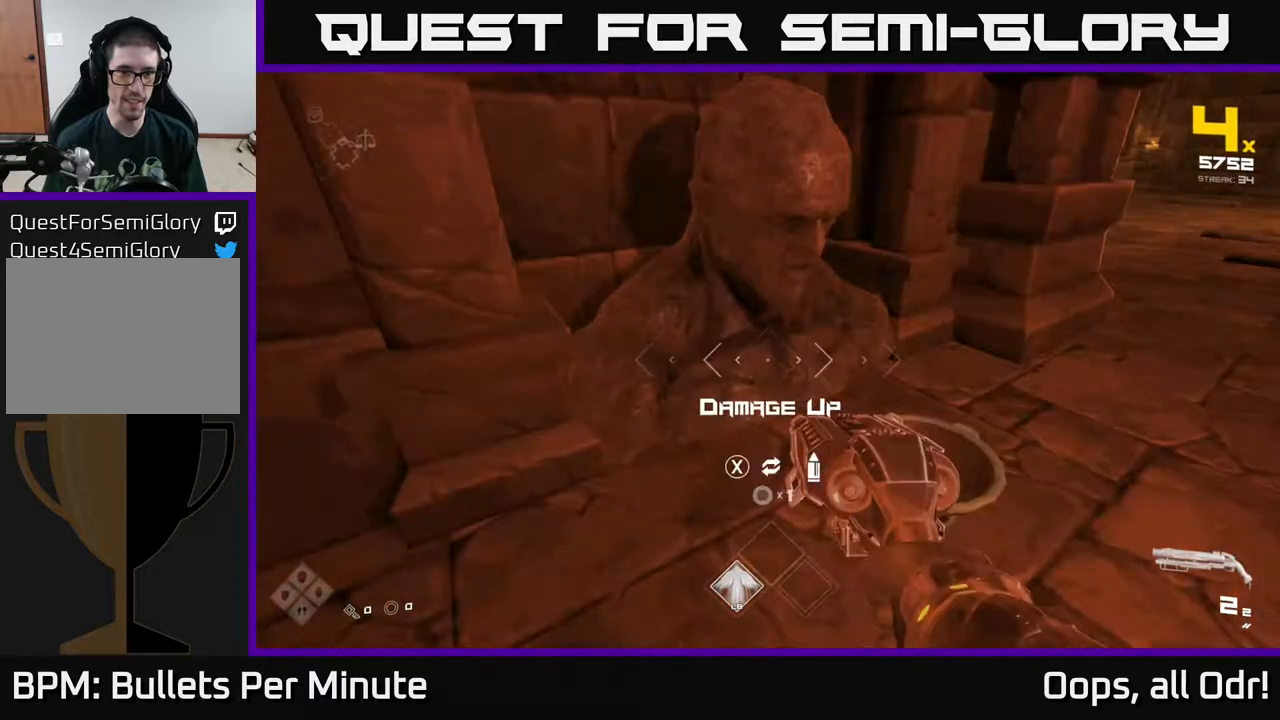
{"dt_ms": 500, "buttons": [], "left_stick": "up", "right_stick": "right", "events": [[83, "X", "down"], [83, "left_stick", "up-right"], [183, "X", "up"], [183, "left_stick", "right"], [317, "left_stick", "up-right"], [317, "right_stick", "right"], [483, "left_stick", "up"]]}
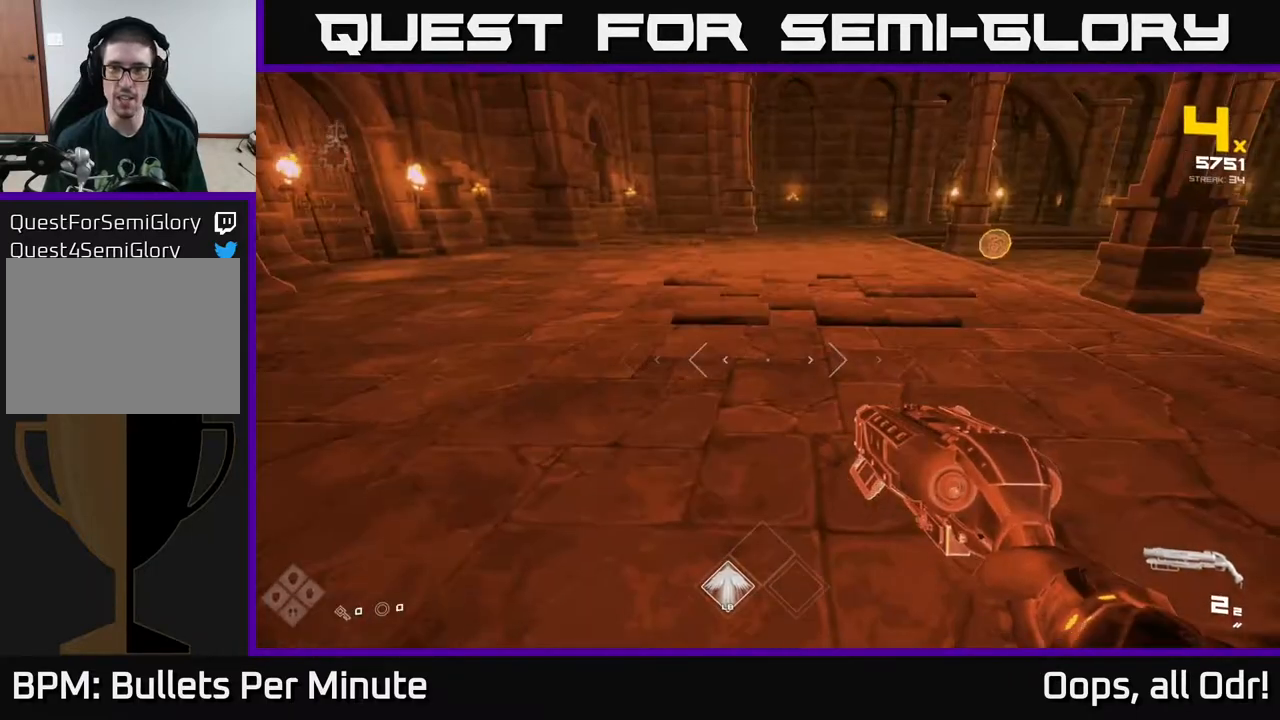
{"dt_ms": 500, "buttons": [], "left_stick": "up-left", "right_stick": "center", "events": [[217, "left_stick", "up-left"], [350, "right_stick", "center"]]}
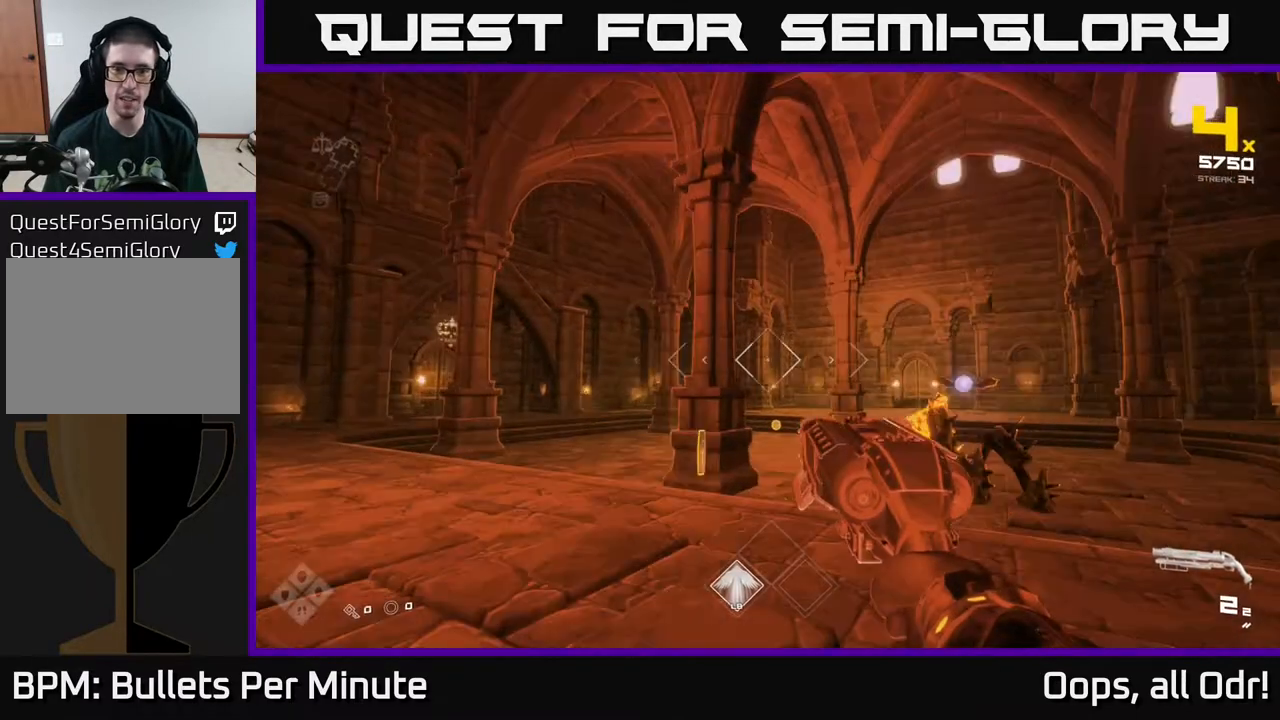
{"dt_ms": 500, "buttons": [], "left_stick": "up-left", "right_stick": "right", "events": [[100, "right_stick", "right"], [250, "left_stick", "up"], [250, "right_stick", "center"], [483, "left_stick", "up-left"], [483, "right_stick", "right"]]}
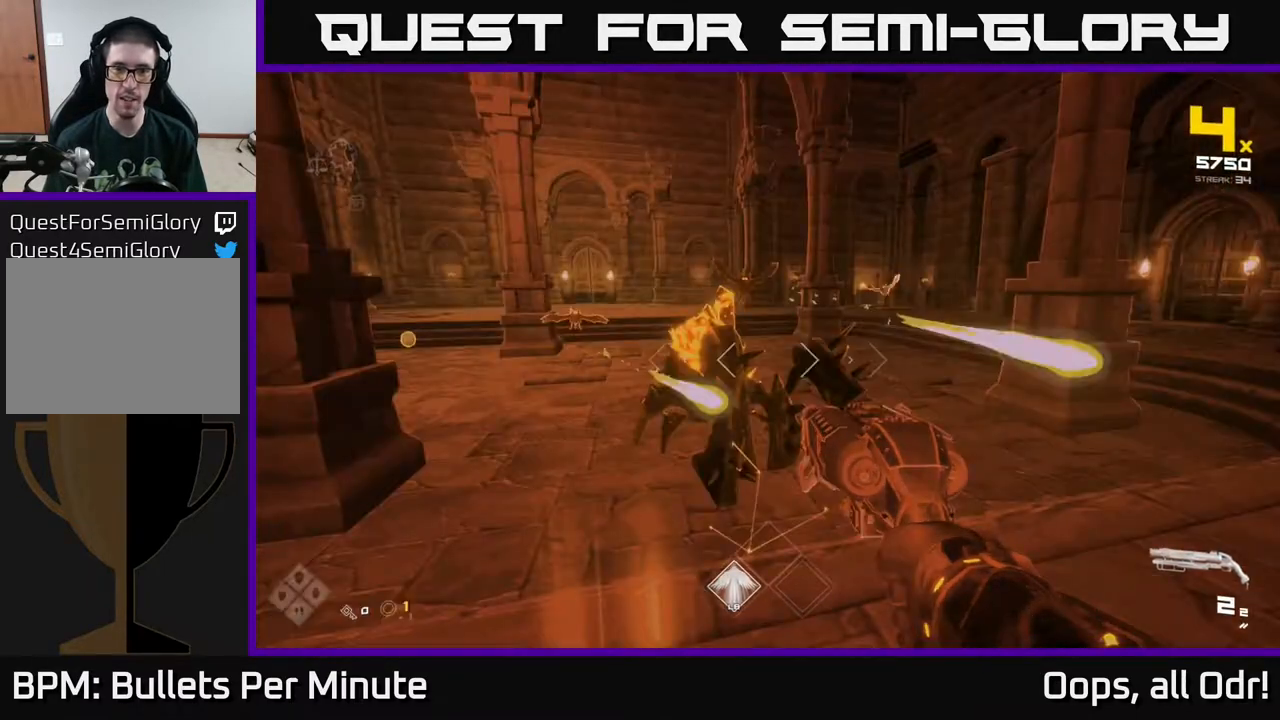
{"dt_ms": 500, "buttons": [], "left_stick": "down-left", "right_stick": "down-right", "events": [[100, "left_stick", "left"], [100, "right_stick", "center"], [217, "R2", "down"], [217, "left_stick", "down-left"], [217, "right_stick", "up-right"], [467, "R2", "up"], [467, "right_stick", "down-right"]]}
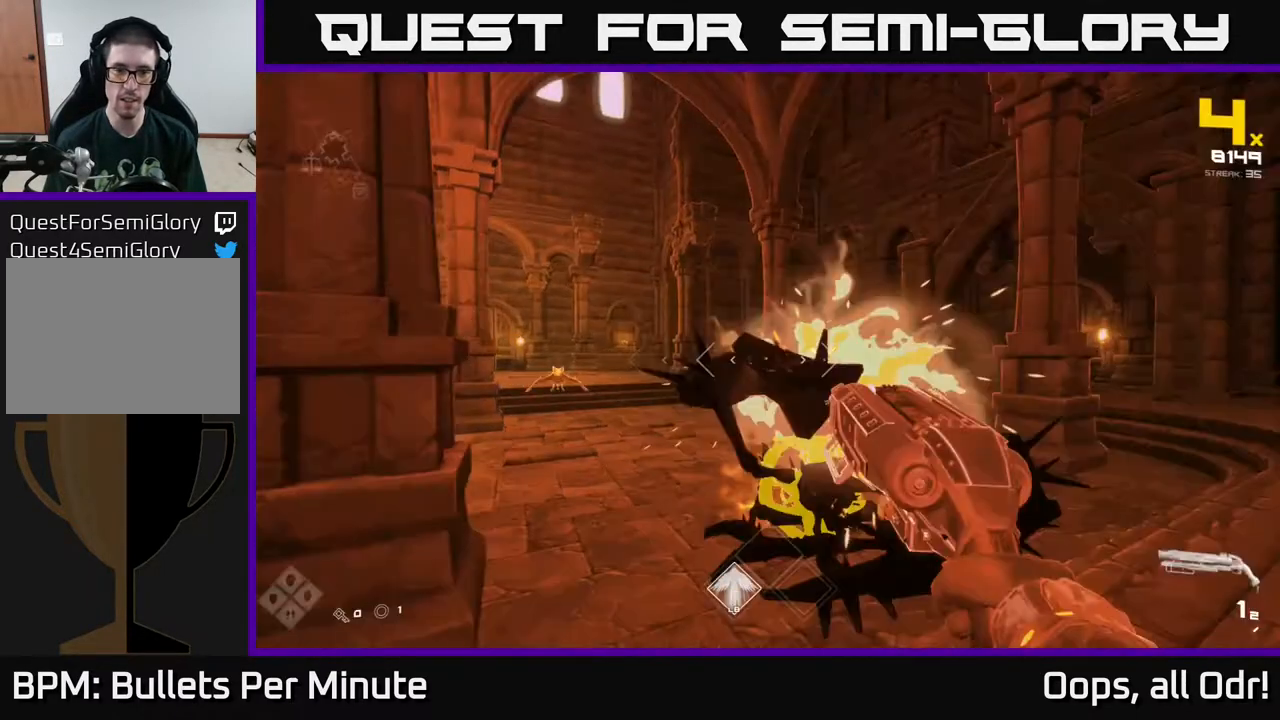
{"dt_ms": 1000, "buttons": [], "left_stick": "left", "right_stick": "center"}